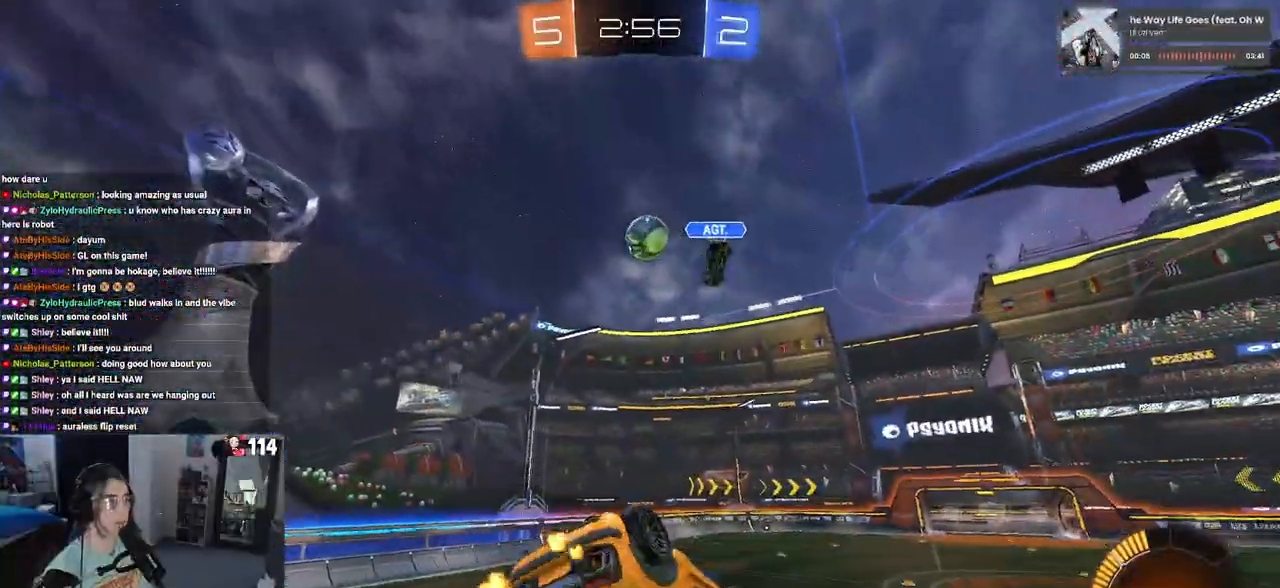
Gameplay with a controller (PlayStation layout); each line is a JSON object with the inputs held at the frame after it. "events" lists button and stick changes between this image and that frame as [ms after this image, input, new state], when the widget could be followed in between.
{"buttons": ["R1", "R2"], "left_stick": "center", "right_stick": "center", "events": [[67, "left_stick", "up"], [83, "R1", "down"], [117, "left_stick", "up-right"], [333, "L1", "up"], [333, "left_stick", "center"]]}
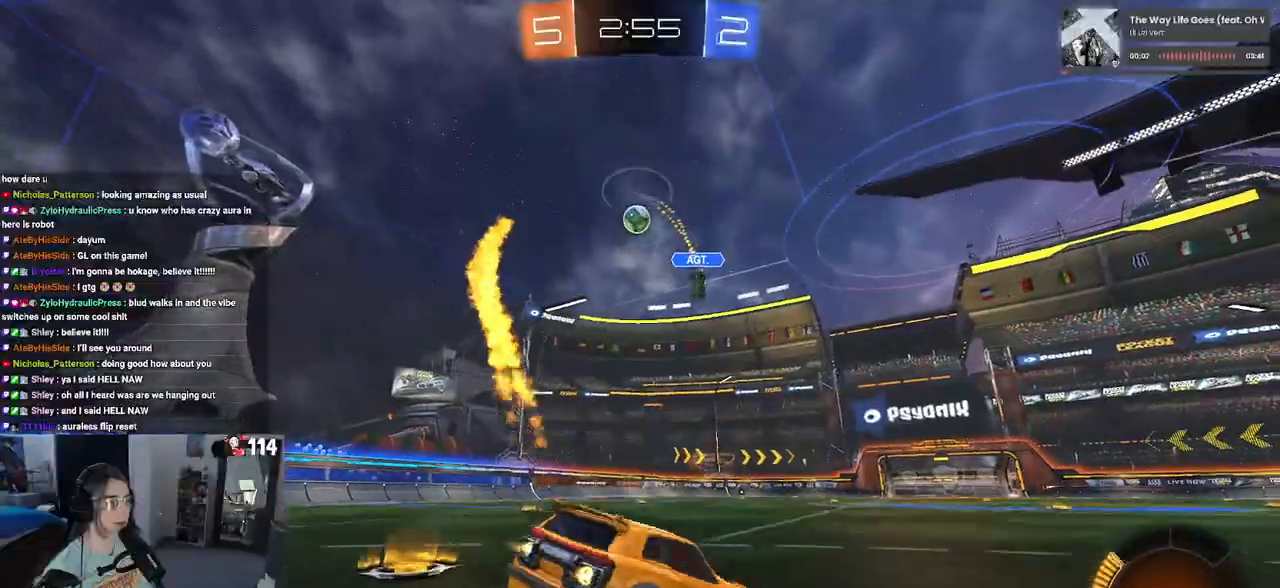
{"buttons": ["R1", "R2"], "left_stick": "center", "right_stick": "center", "events": [[283, "TRIANGLE", "down"], [417, "TRIANGLE", "up"]]}
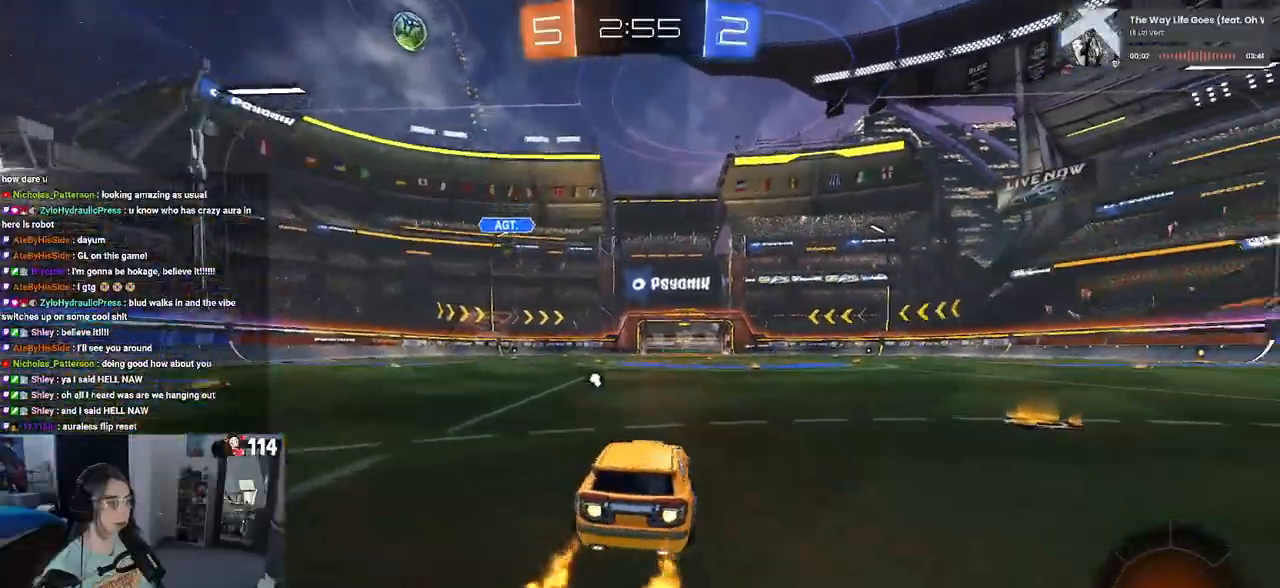
{"buttons": ["SQUARE", "R1", "R2"], "left_stick": "down", "right_stick": "center", "events": [[83, "left_stick", "right"], [250, "CROSS", "down"], [283, "left_stick", "up"], [350, "CROSS", "up"], [400, "CROSS", "down"], [450, "SQUARE", "down"], [483, "left_stick", "down"], [500, "CROSS", "up"]]}
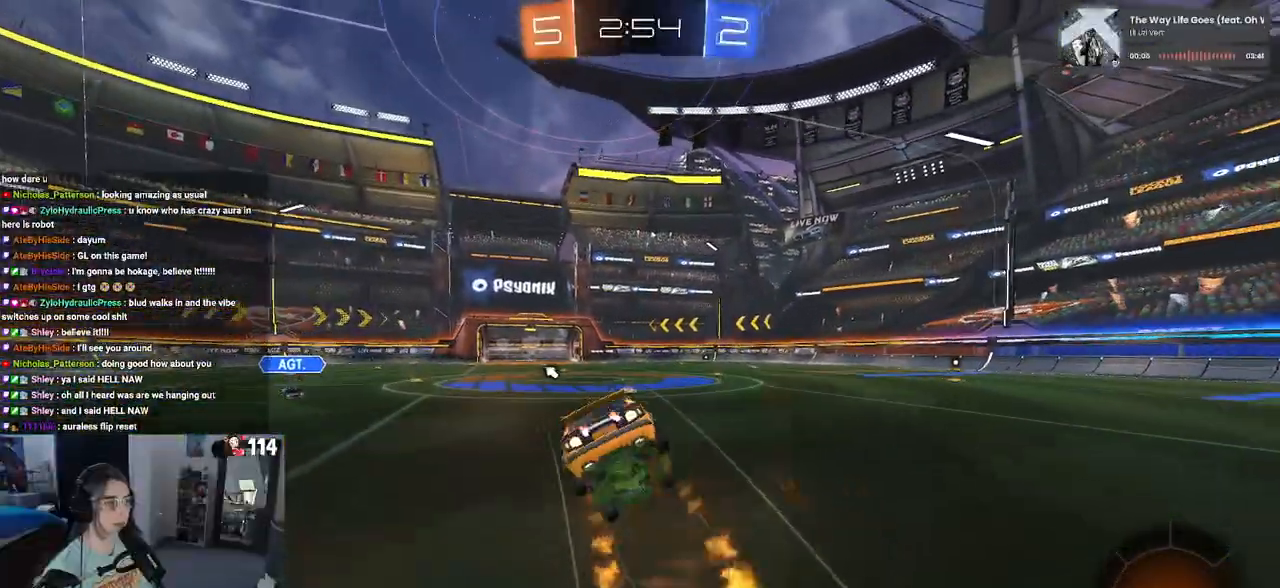
{"buttons": ["SQUARE", "R1", "R2"], "left_stick": "down-left", "right_stick": "center", "events": [[233, "left_stick", "down-left"]]}
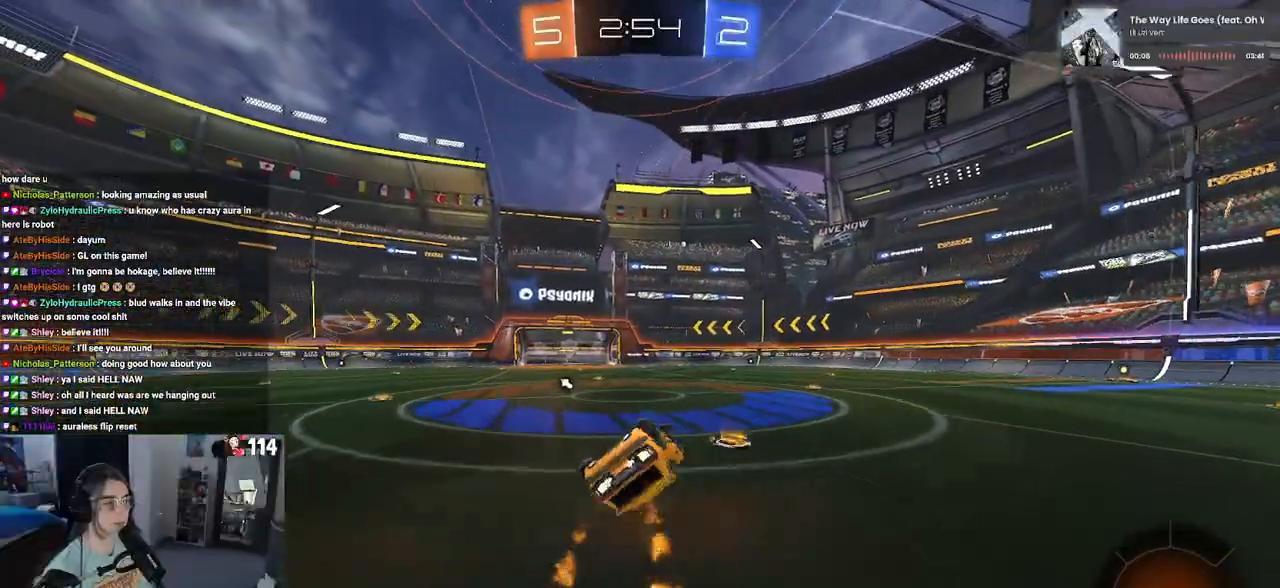
{"buttons": ["TRIANGLE", "R1", "R2"], "left_stick": "center", "right_stick": "center", "events": [[267, "left_stick", "down"], [317, "SQUARE", "up"], [383, "left_stick", "center"], [433, "TRIANGLE", "down"]]}
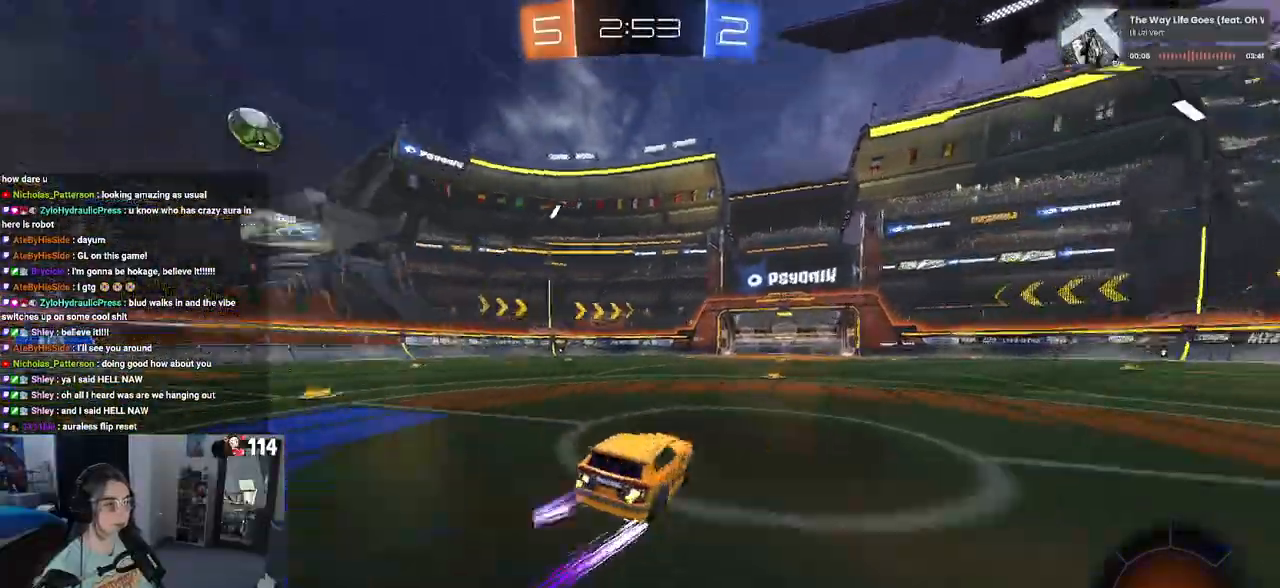
{"buttons": ["R2"], "left_stick": "center", "right_stick": "center", "events": [[33, "R1", "up"], [67, "TRIANGLE", "up"], [250, "left_stick", "right"], [367, "left_stick", "center"]]}
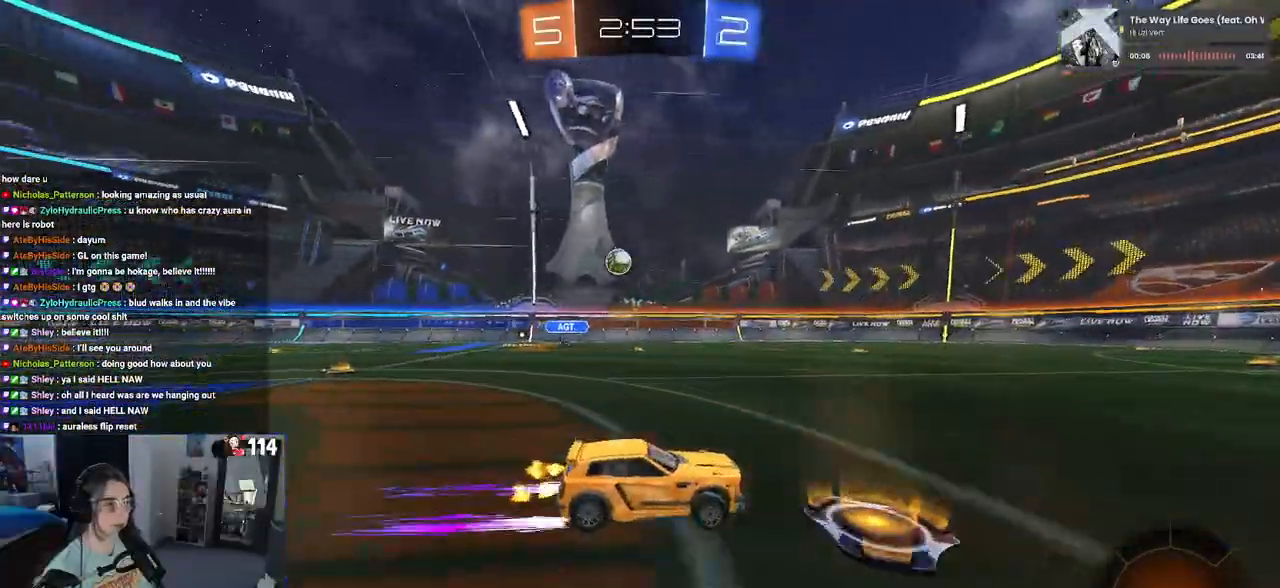
{"buttons": ["R2"], "left_stick": "center", "right_stick": "center", "events": [[50, "left_stick", "left"], [183, "left_stick", "center"]]}
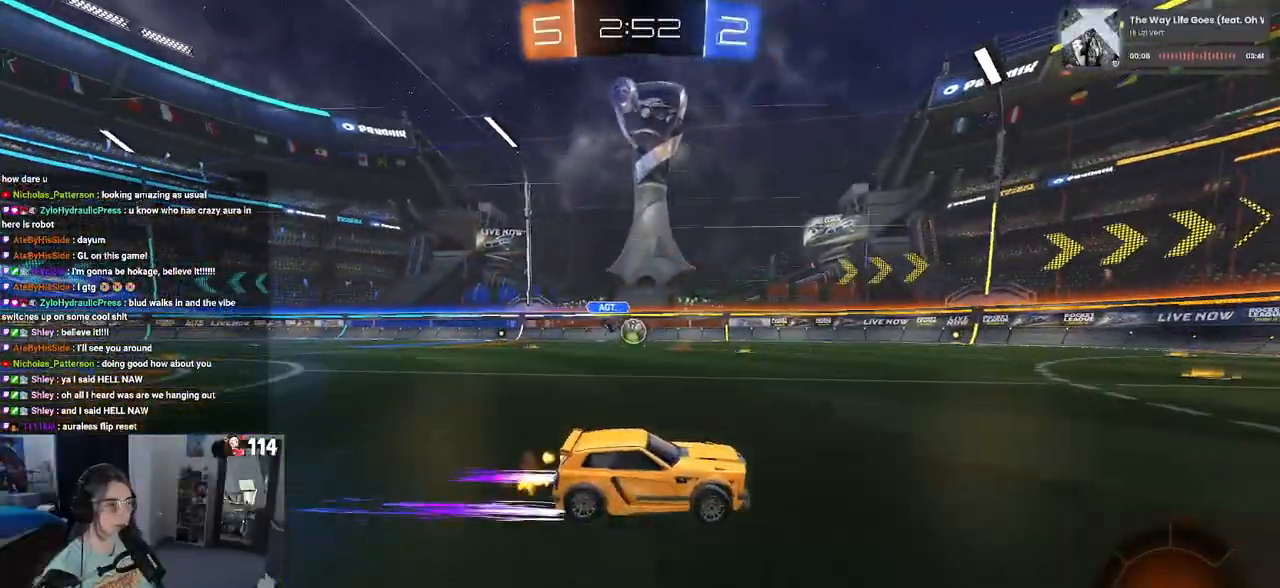
{"buttons": ["R2"], "left_stick": "left", "right_stick": "center", "events": [[17, "left_stick", "left"], [200, "left_stick", "center"], [383, "left_stick", "left"]]}
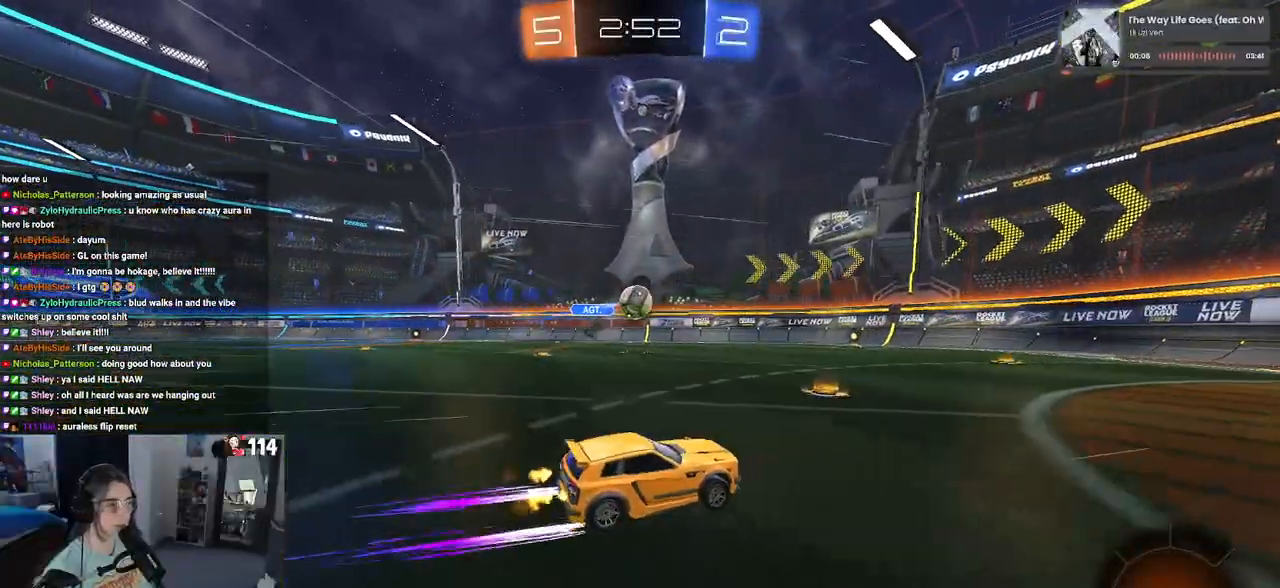
{"buttons": ["CROSS", "R1", "R2"], "left_stick": "down", "right_stick": "center", "events": [[200, "left_stick", "center"], [450, "R1", "down"], [467, "left_stick", "down"], [483, "CROSS", "down"]]}
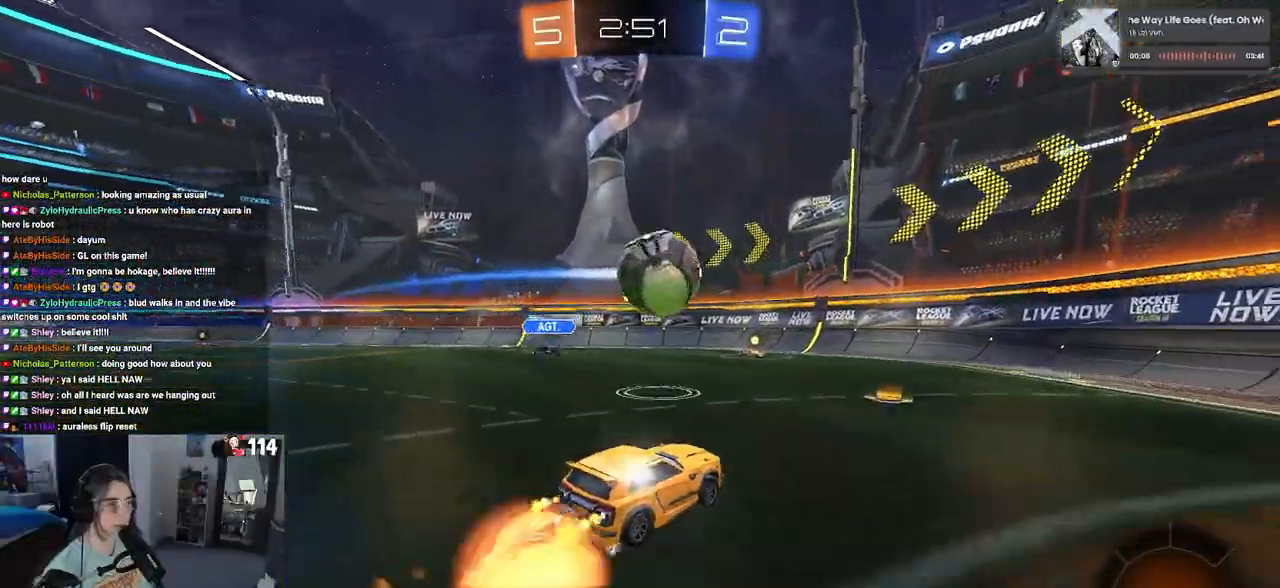
{"buttons": ["R2"], "left_stick": "down-right", "right_stick": "center", "events": [[183, "left_stick", "down-right"], [250, "CROSS", "up"], [283, "R1", "up"]]}
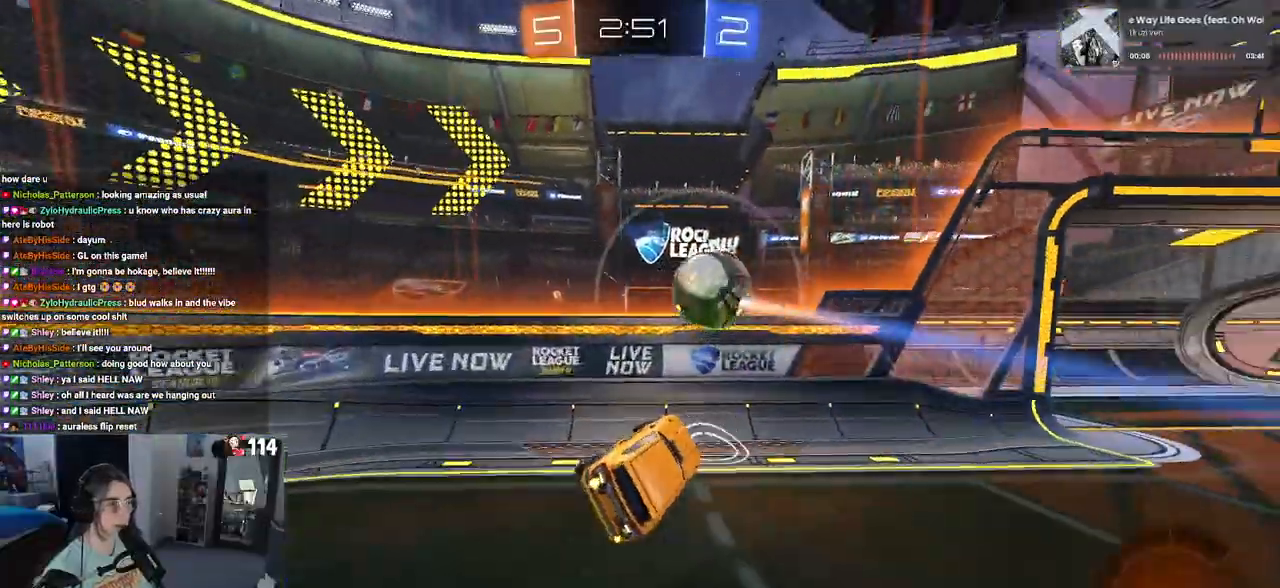
{"buttons": ["R2"], "left_stick": "up-right", "right_stick": "center", "events": [[183, "left_stick", "up-right"]]}
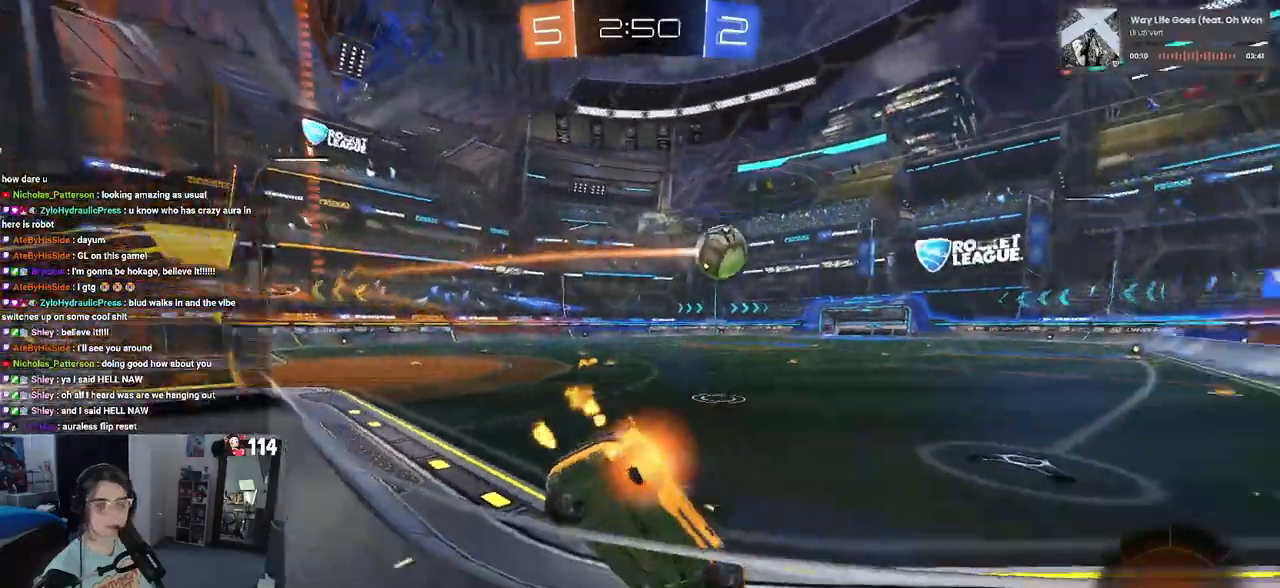
{"buttons": ["R2"], "left_stick": "center", "right_stick": "center", "events": [[17, "left_stick", "right"], [150, "left_stick", "center"]]}
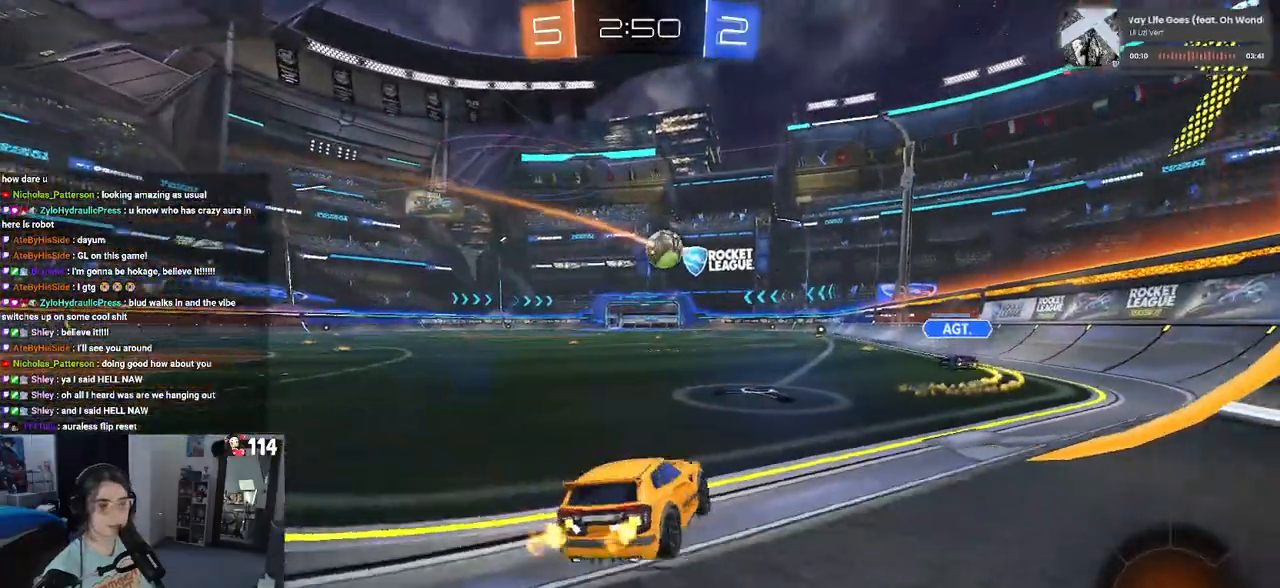
{"buttons": ["R2"], "left_stick": "left", "right_stick": "center", "events": [[217, "left_stick", "right"], [350, "left_stick", "center"], [400, "left_stick", "left"]]}
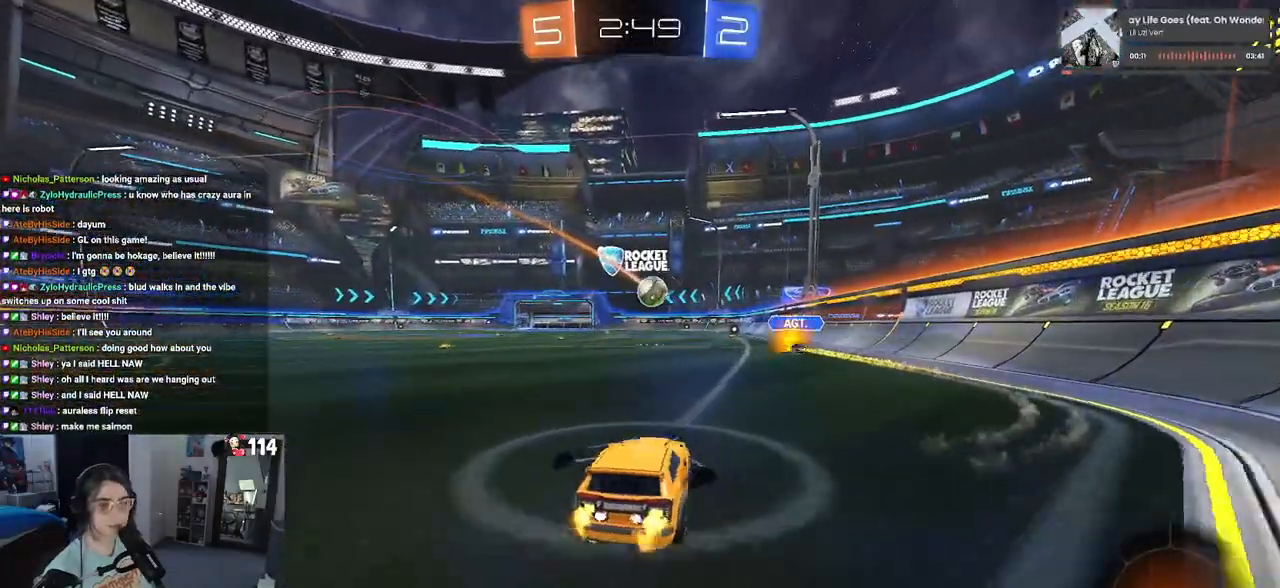
{"buttons": ["CROSS", "R2"], "left_stick": "up", "right_stick": "center", "events": [[233, "left_stick", "center"], [433, "left_stick", "up"], [450, "CROSS", "down"]]}
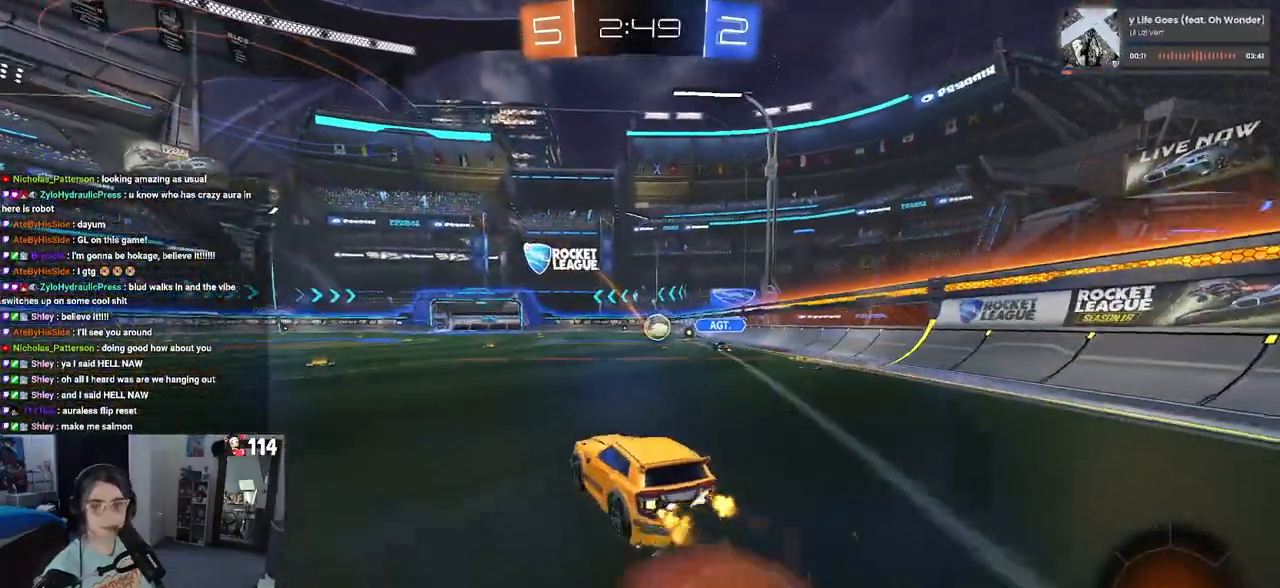
{"buttons": ["SQUARE", "R2"], "left_stick": "down-left", "right_stick": "center", "events": [[17, "left_stick", "up-left"], [33, "CROSS", "up"], [83, "CROSS", "down"], [133, "SQUARE", "down"], [183, "CROSS", "up"], [183, "left_stick", "down"], [383, "left_stick", "down-left"]]}
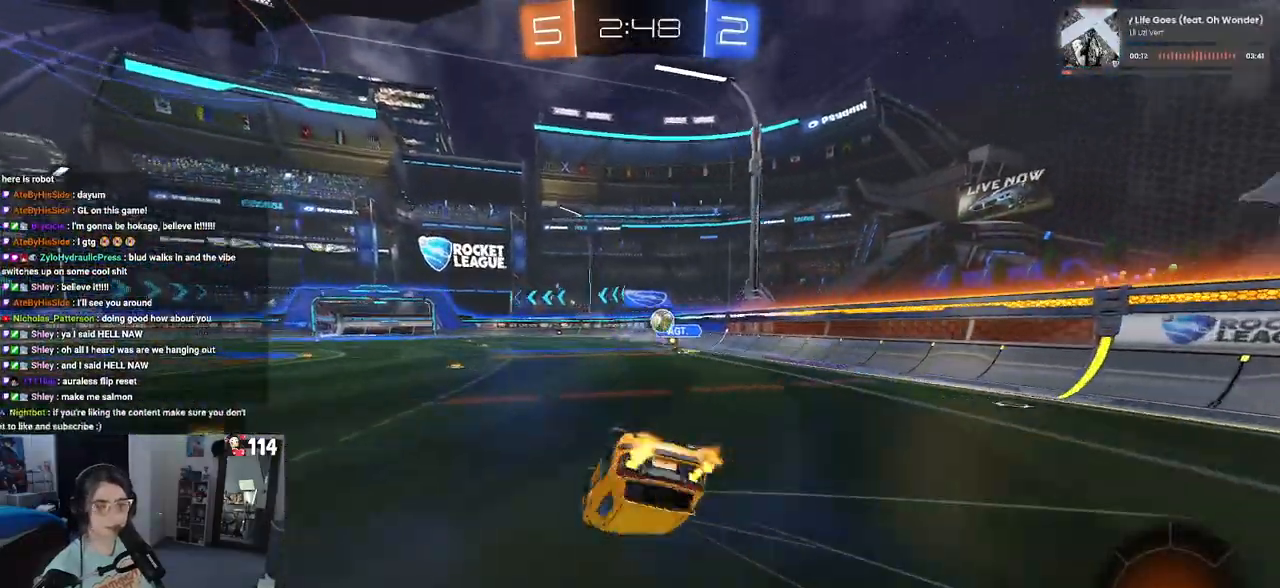
{"buttons": ["R2"], "left_stick": "down-right", "right_stick": "center", "events": [[483, "SQUARE", "up"], [483, "left_stick", "down-right"]]}
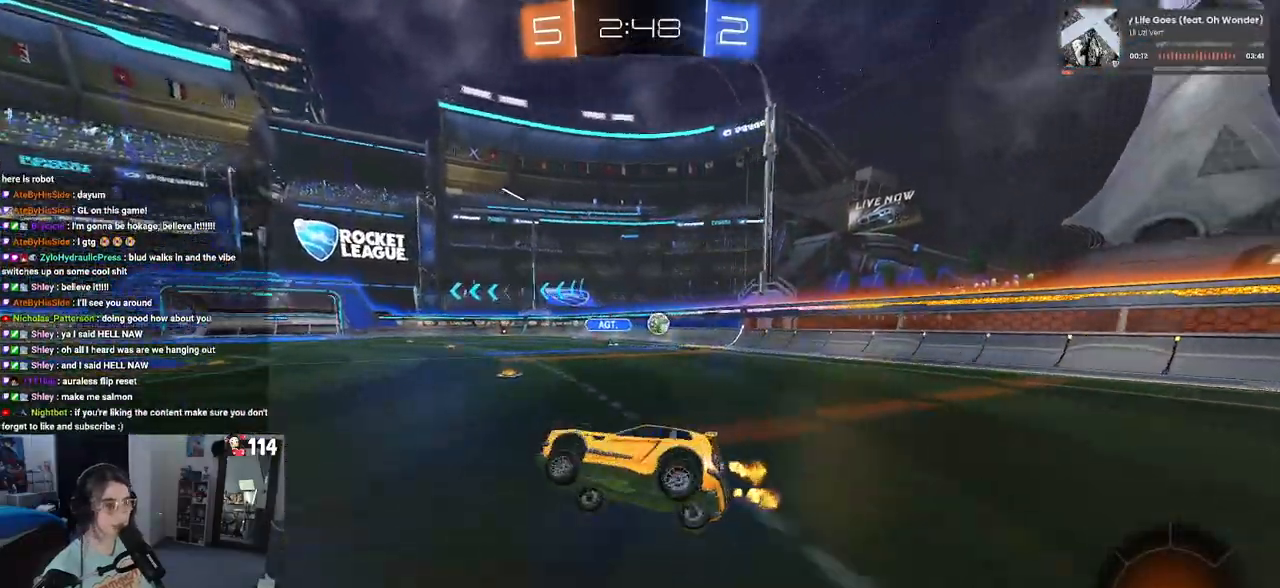
{"buttons": ["R2"], "left_stick": "down-right", "right_stick": "center", "events": []}
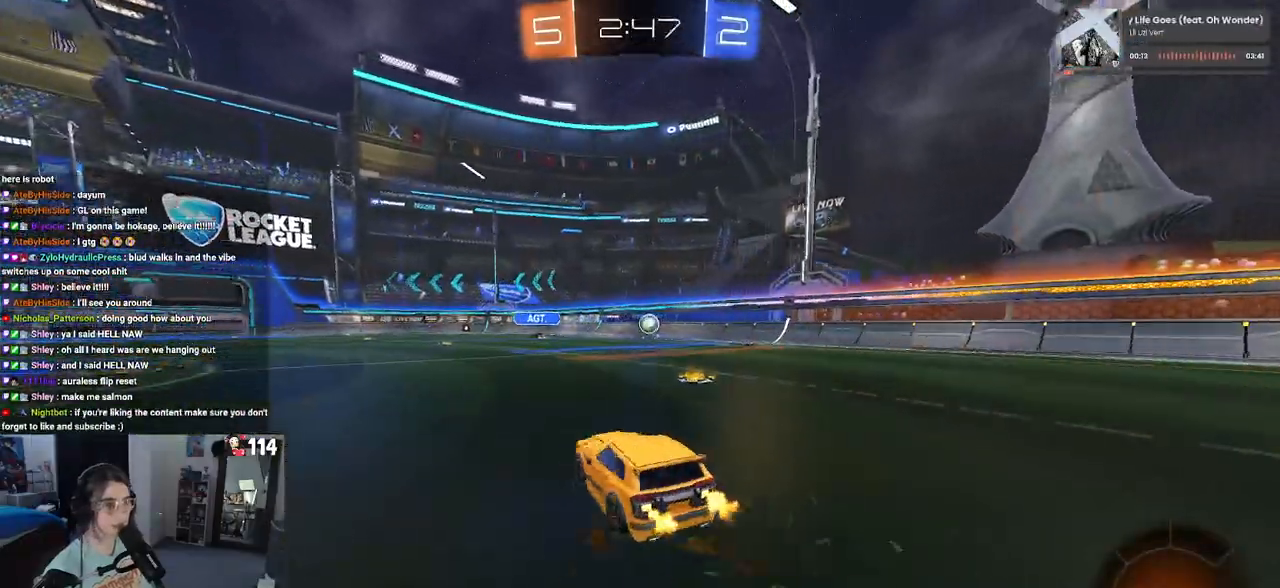
{"buttons": ["R2"], "left_stick": "center", "right_stick": "center", "events": [[483, "left_stick", "center"]]}
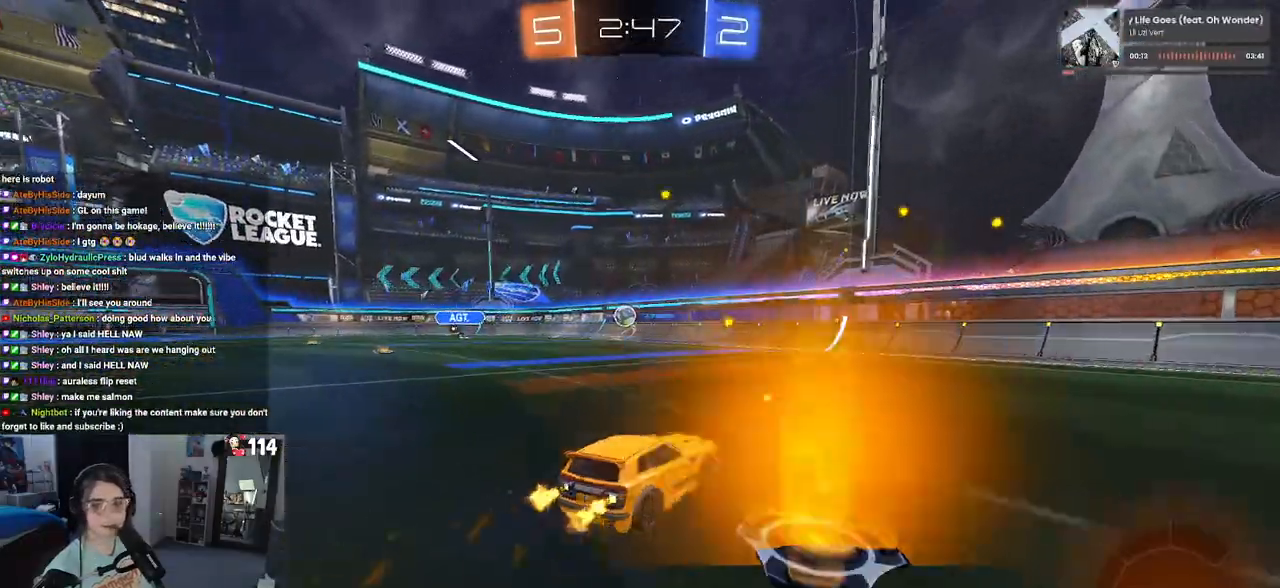
{"buttons": ["R2"], "left_stick": "center", "right_stick": "center", "events": [[117, "left_stick", "left"], [267, "left_stick", "center"]]}
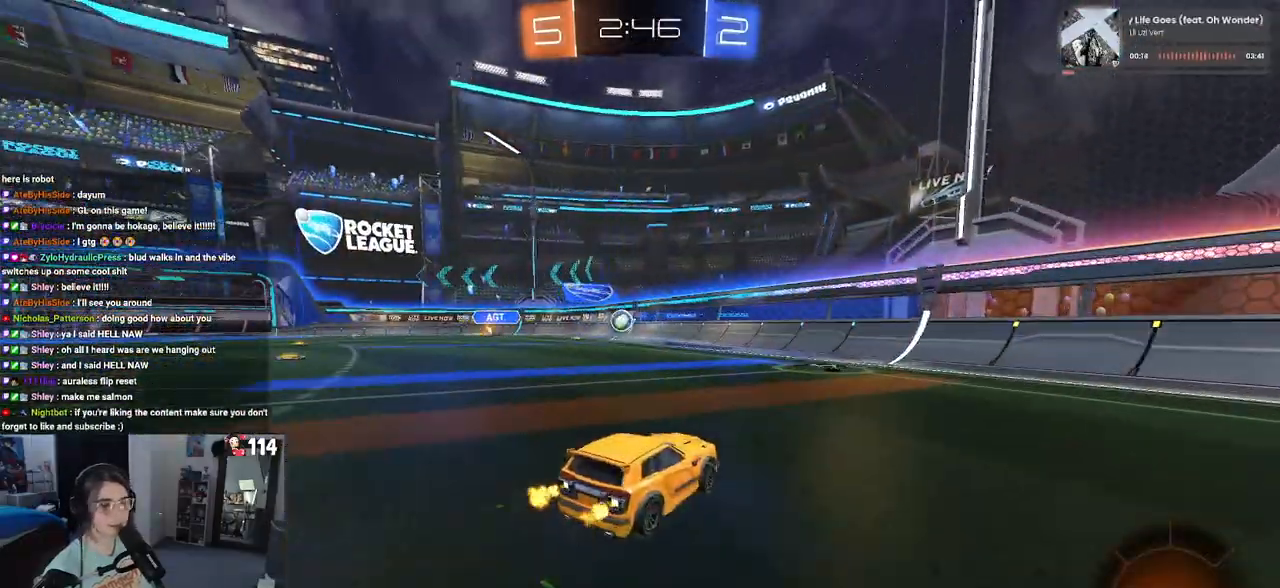
{"buttons": ["SQUARE", "R2"], "left_stick": "down-right", "right_stick": "center", "events": [[333, "left_stick", "down-right"], [483, "SQUARE", "down"]]}
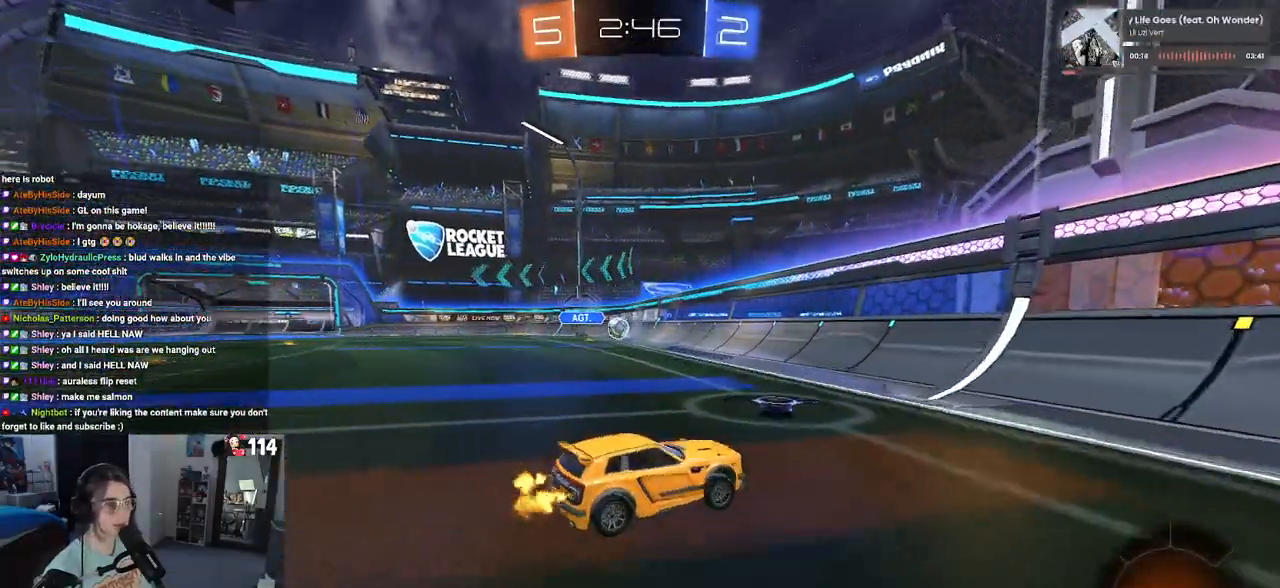
{"buttons": ["R2"], "left_stick": "down-right", "right_stick": "center", "events": [[100, "SQUARE", "up"]]}
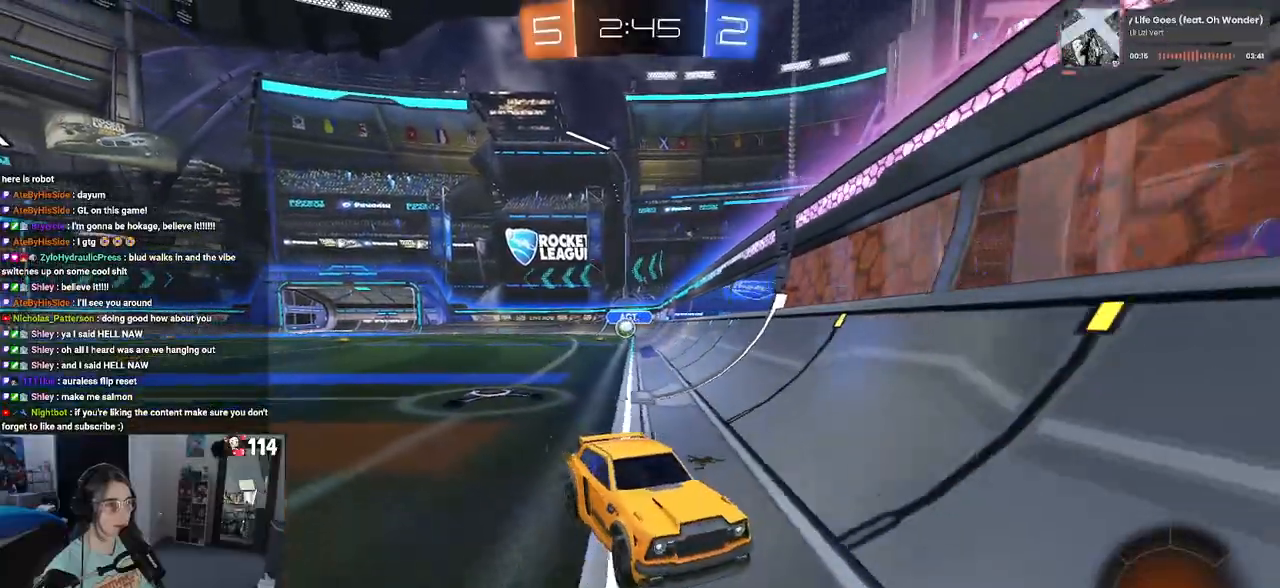
{"buttons": ["R2"], "left_stick": "left", "right_stick": "center", "events": [[317, "left_stick", "center"], [467, "left_stick", "left"]]}
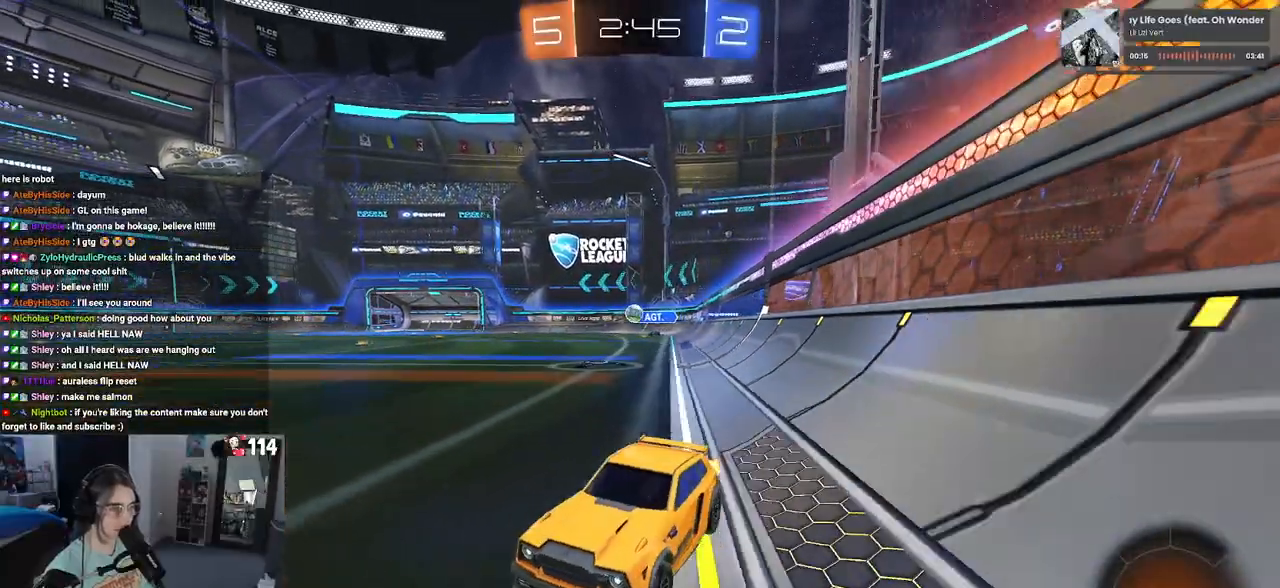
{"buttons": ["SQUARE", "R2"], "left_stick": "right", "right_stick": "center", "events": [[133, "left_stick", "center"], [417, "left_stick", "right"], [433, "SQUARE", "down"]]}
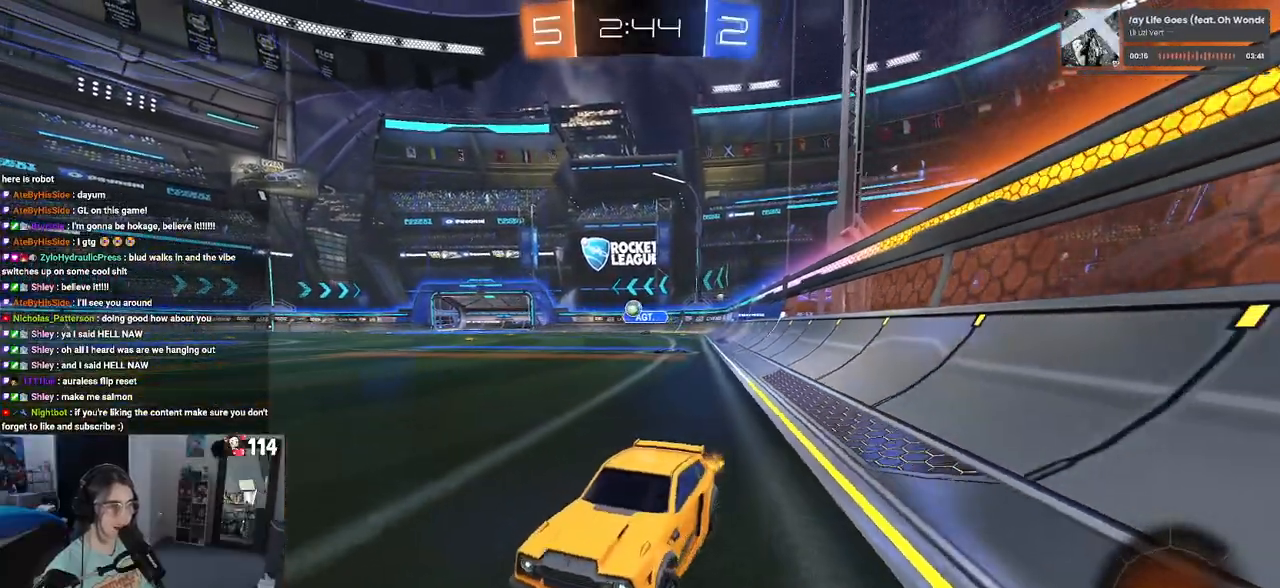
{"buttons": ["R2"], "left_stick": "right", "right_stick": "center", "events": [[117, "SQUARE", "up"]]}
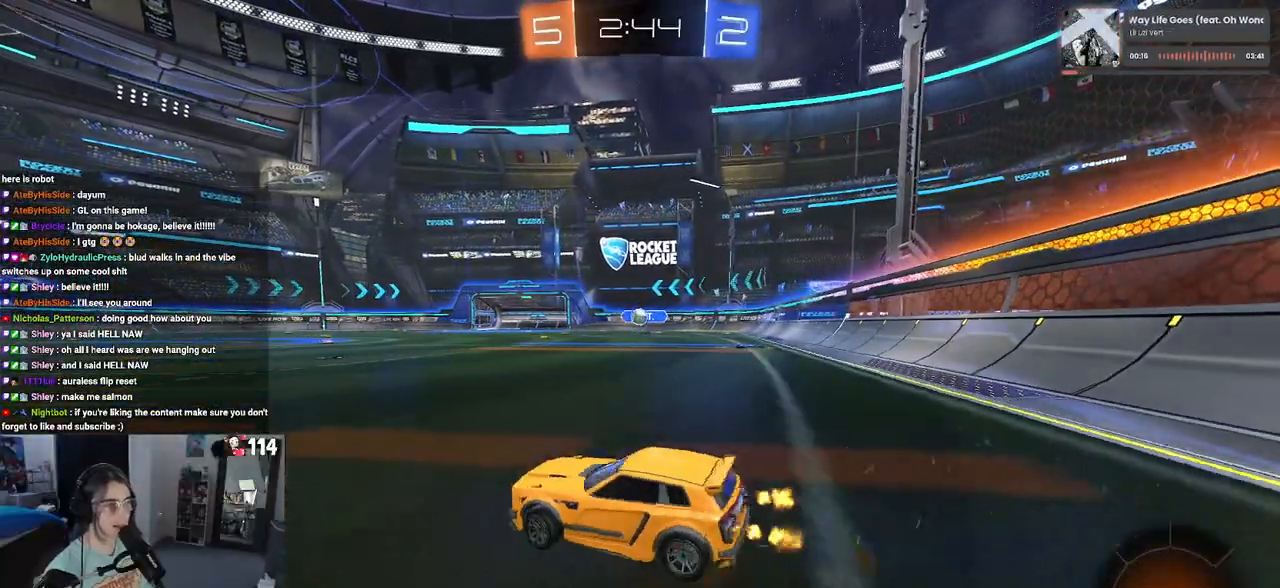
{"buttons": ["R2"], "left_stick": "left", "right_stick": "center", "events": [[167, "left_stick", "center"], [250, "left_stick", "left"], [417, "left_stick", "center"], [500, "left_stick", "left"]]}
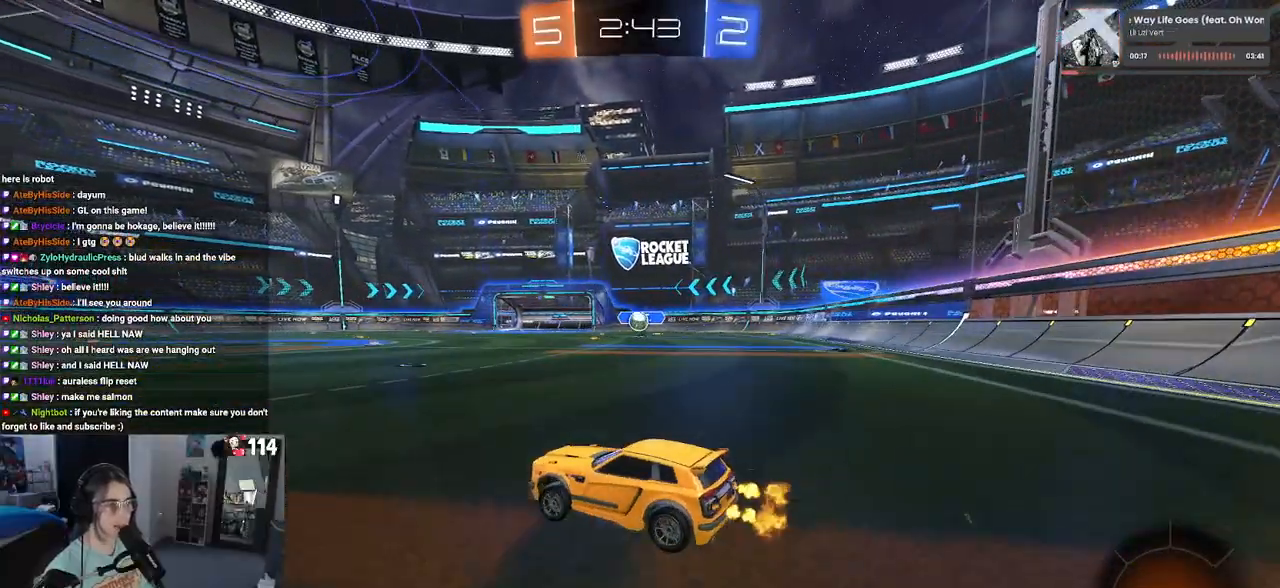
{"buttons": ["R2"], "left_stick": "left", "right_stick": "center", "events": [[250, "left_stick", "center"], [450, "left_stick", "left"]]}
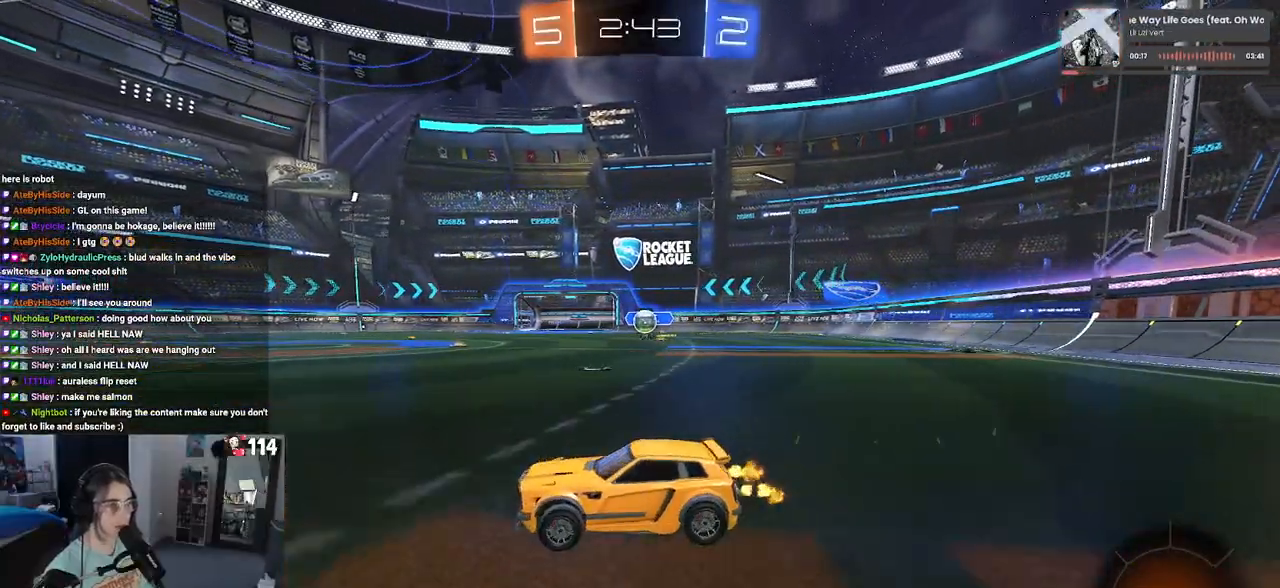
{"buttons": ["R2"], "left_stick": "left", "right_stick": "center", "events": [[333, "left_stick", "center"], [450, "left_stick", "left"]]}
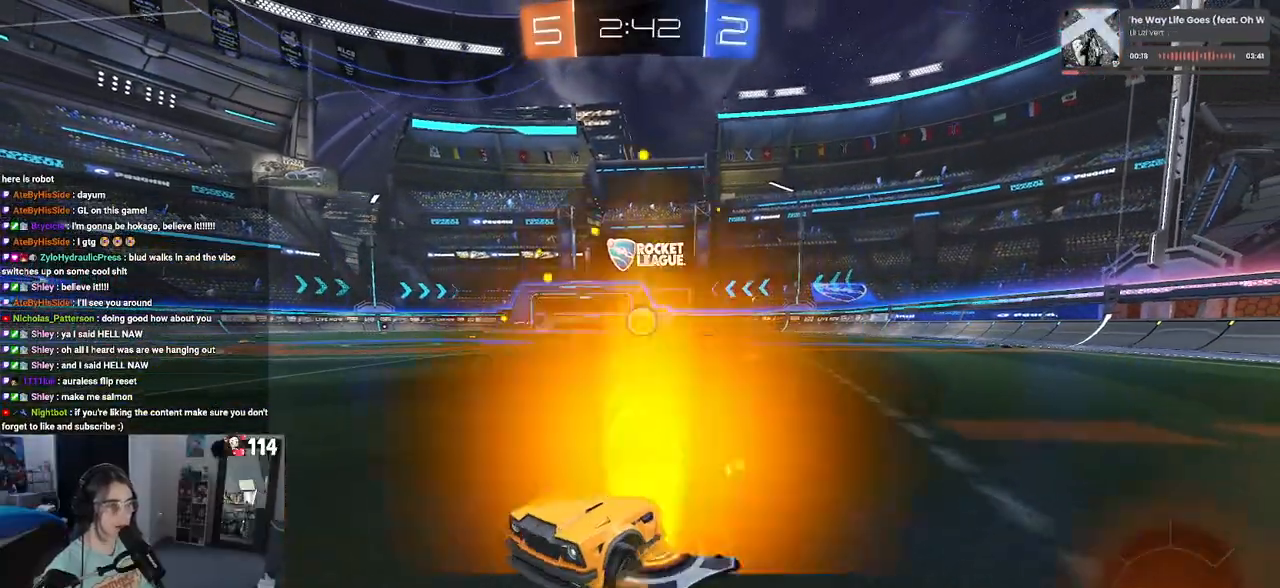
{"buttons": ["R2"], "left_stick": "right", "right_stick": "center", "events": [[283, "left_stick", "center"], [367, "left_stick", "right"]]}
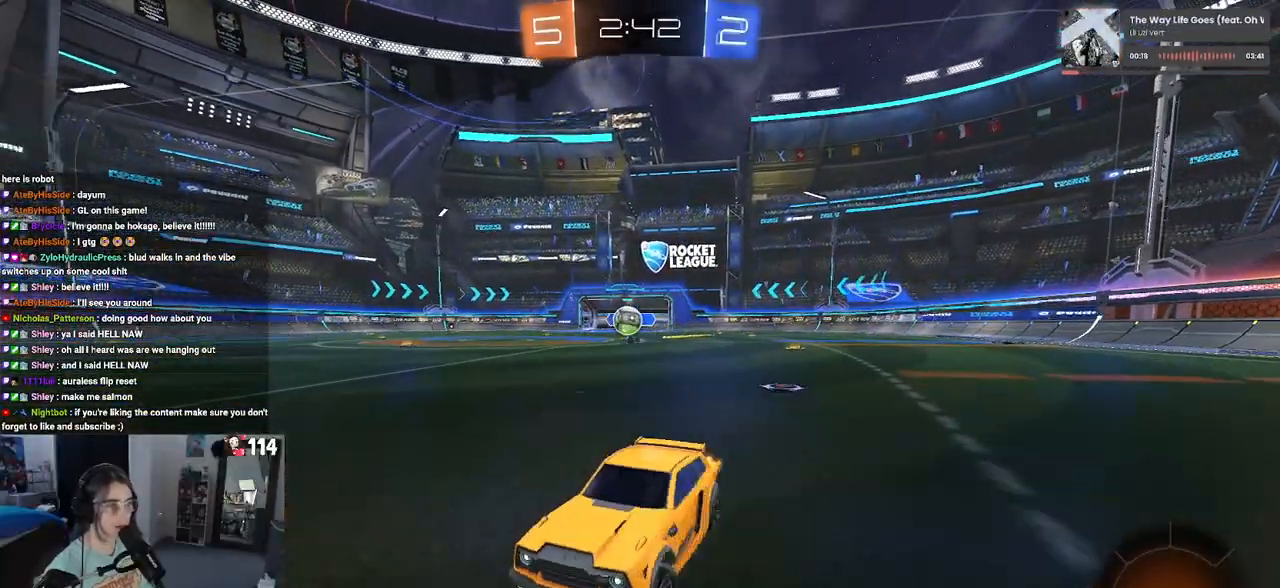
{"buttons": ["R2"], "left_stick": "right", "right_stick": "center", "events": [[83, "left_stick", "center"], [333, "left_stick", "left"], [500, "left_stick", "right"]]}